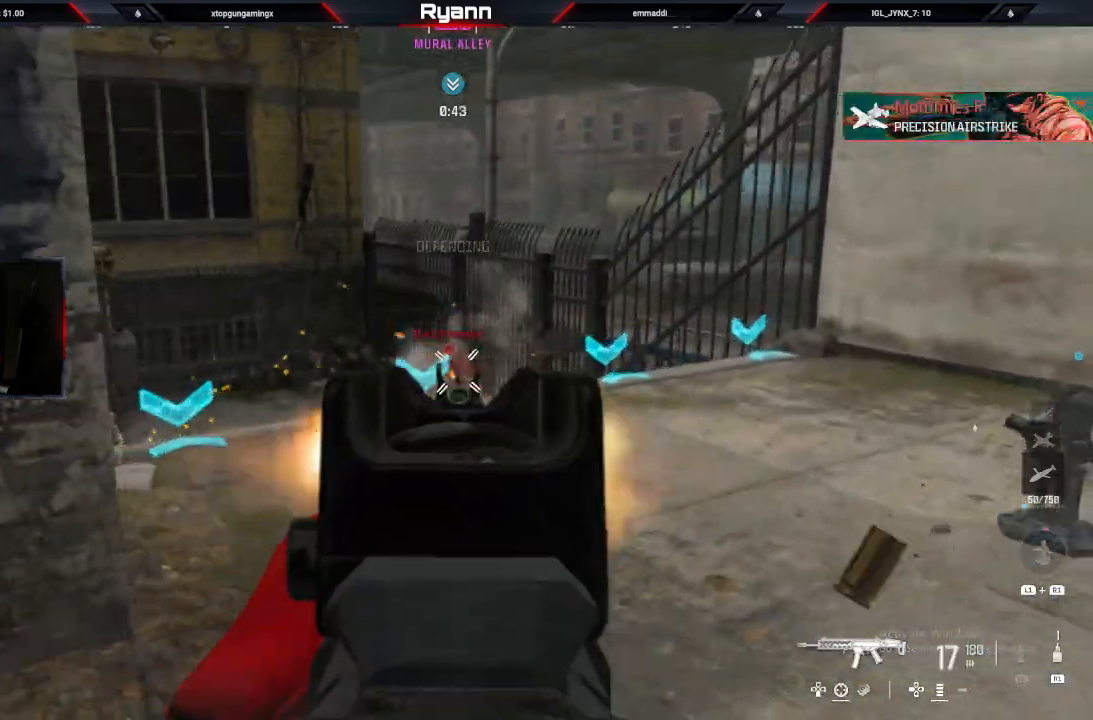
Gameplay with a controller (PlayStation layout); each line is a JSON object with the inputs held at the frame after it. "events" lists button and stick changes between this image and that frame as [ms after this image, input, new state], when the widget could be followed in between.
{"buttons": ["L2", "R2"], "left_stick": "up", "right_stick": "center", "events": [[33, "left_stick", "down-right"], [100, "left_stick", "left"], [217, "right_stick", "center"], [267, "right_stick", "down-left"], [417, "left_stick", "up"], [433, "right_stick", "down-right"], [500, "right_stick", "center"]]}
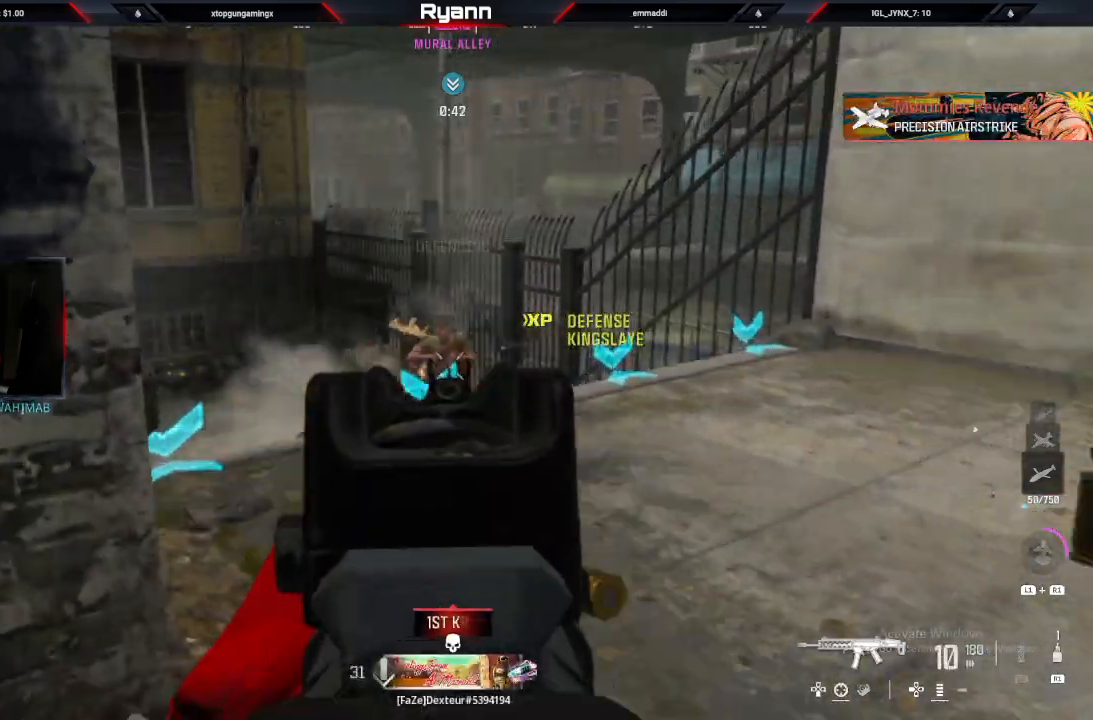
{"buttons": [], "left_stick": "right", "right_stick": "center", "events": [[50, "L2", "up"], [83, "R2", "up"], [100, "left_stick", "up-left"], [133, "R1", "down"], [150, "left_stick", "center"], [150, "right_stick", "left"], [217, "left_stick", "right"], [233, "R1", "up"], [417, "right_stick", "center"]]}
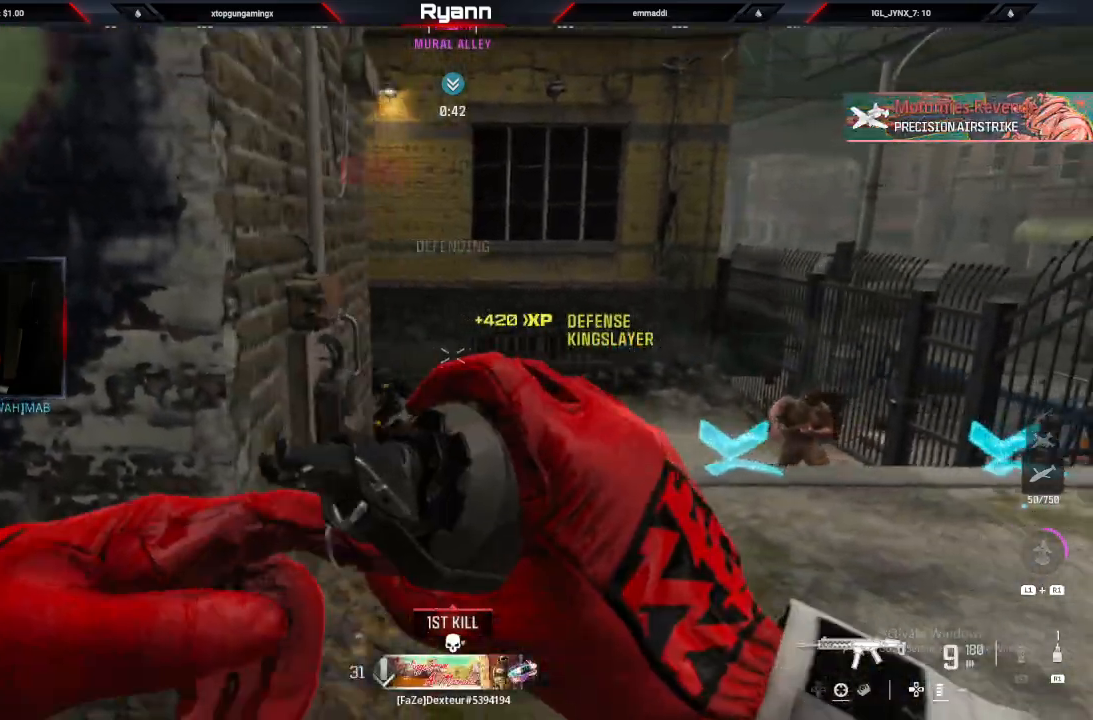
{"buttons": [], "left_stick": "left", "right_stick": "left", "events": [[67, "left_stick", "down"], [133, "left_stick", "down-left"], [417, "right_stick", "left"], [433, "left_stick", "left"]]}
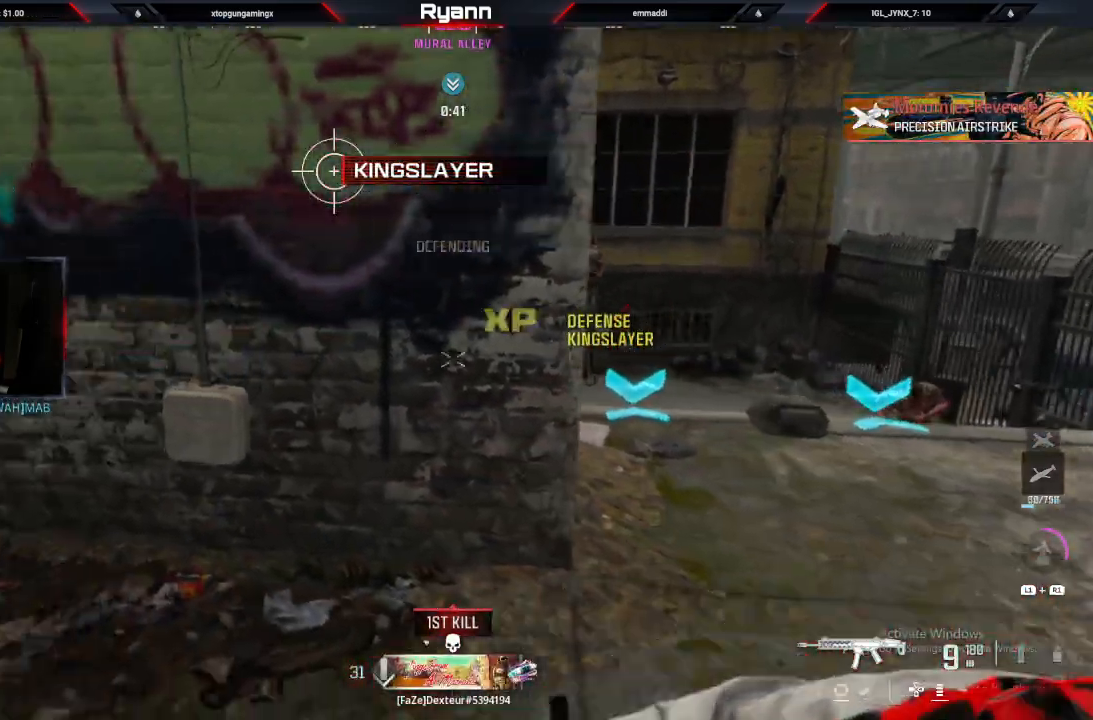
{"buttons": [], "left_stick": "up", "right_stick": "left"}
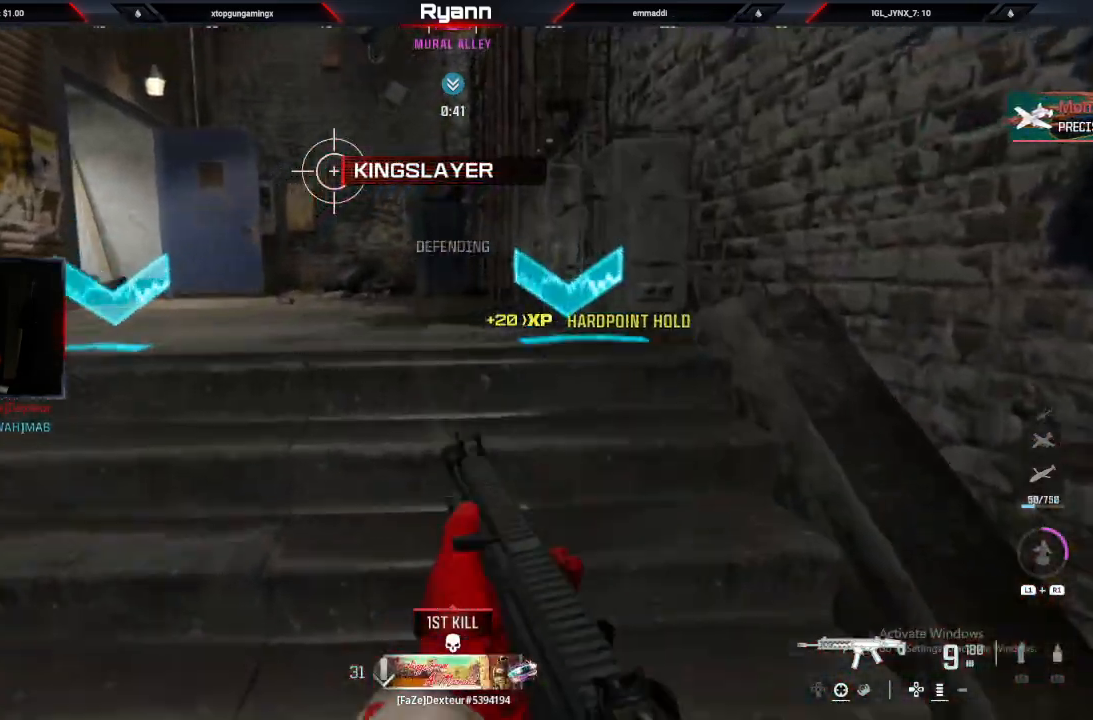
{"buttons": [], "left_stick": "up", "right_stick": "left", "events": [[17, "SQUARE", "down"], [17, "right_stick", "center"], [67, "SQUARE", "up"], [317, "CROSS", "down"], [400, "CROSS", "up"], [417, "right_stick", "left"]]}
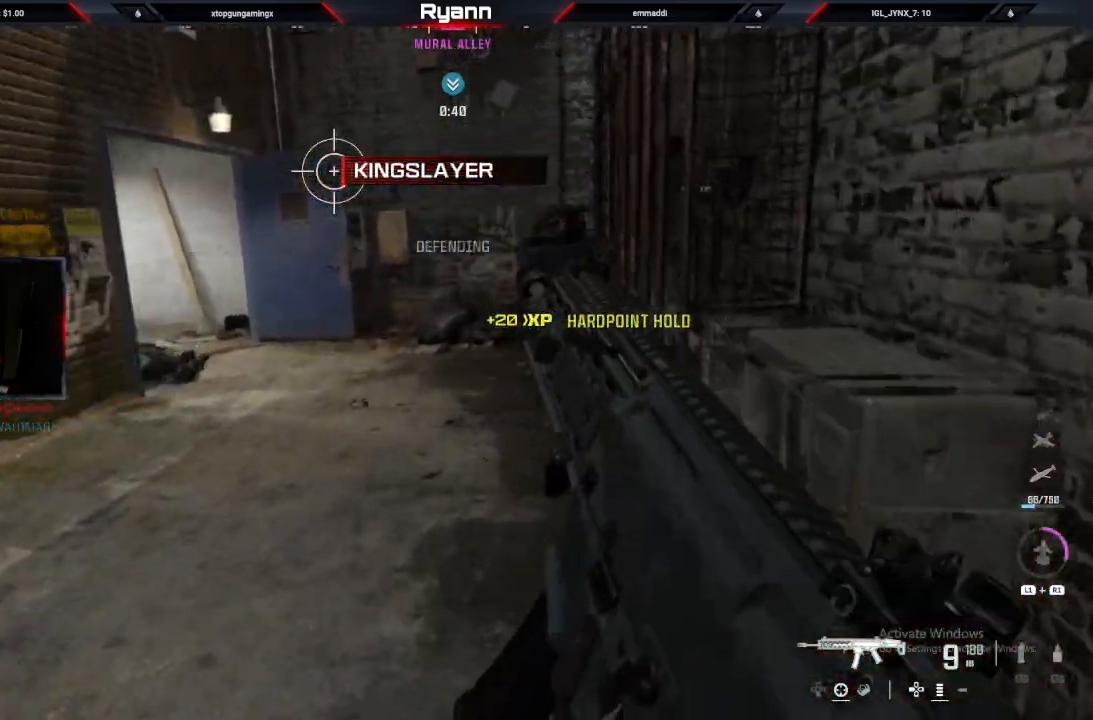
{"buttons": [], "left_stick": "down-right", "right_stick": "left", "events": [[83, "left_stick", "up-right"], [350, "left_stick", "right"], [400, "CROSS", "down"], [450, "left_stick", "down-right"], [500, "CROSS", "up"]]}
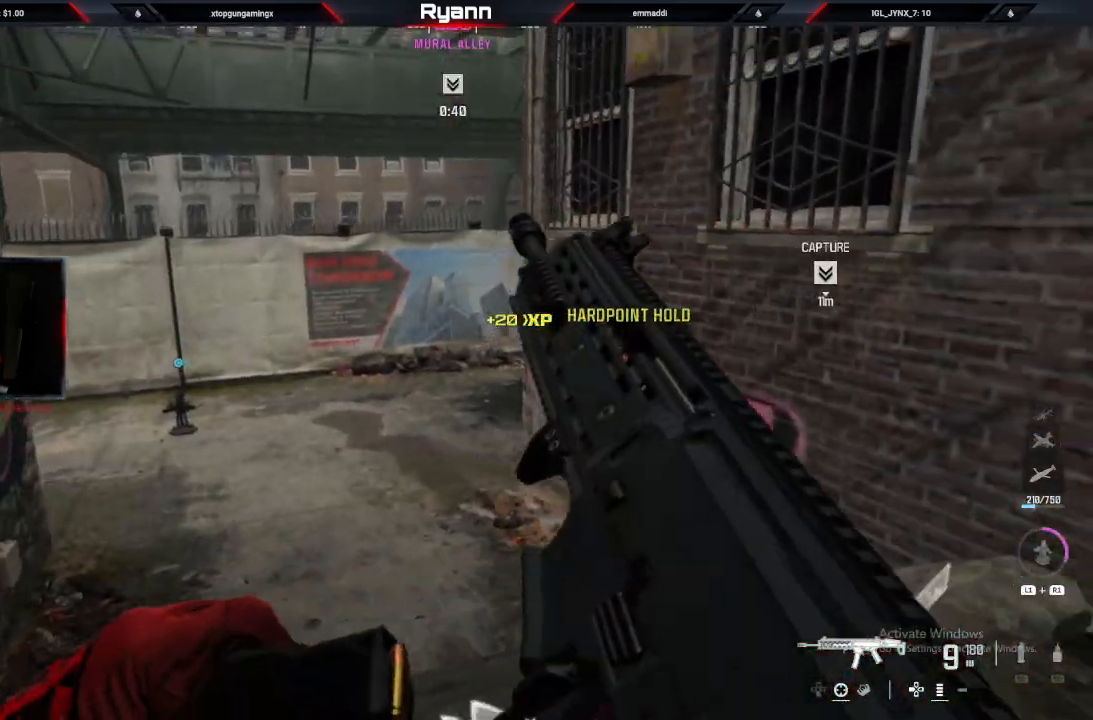
{"buttons": [], "left_stick": "right", "right_stick": "down-right"}
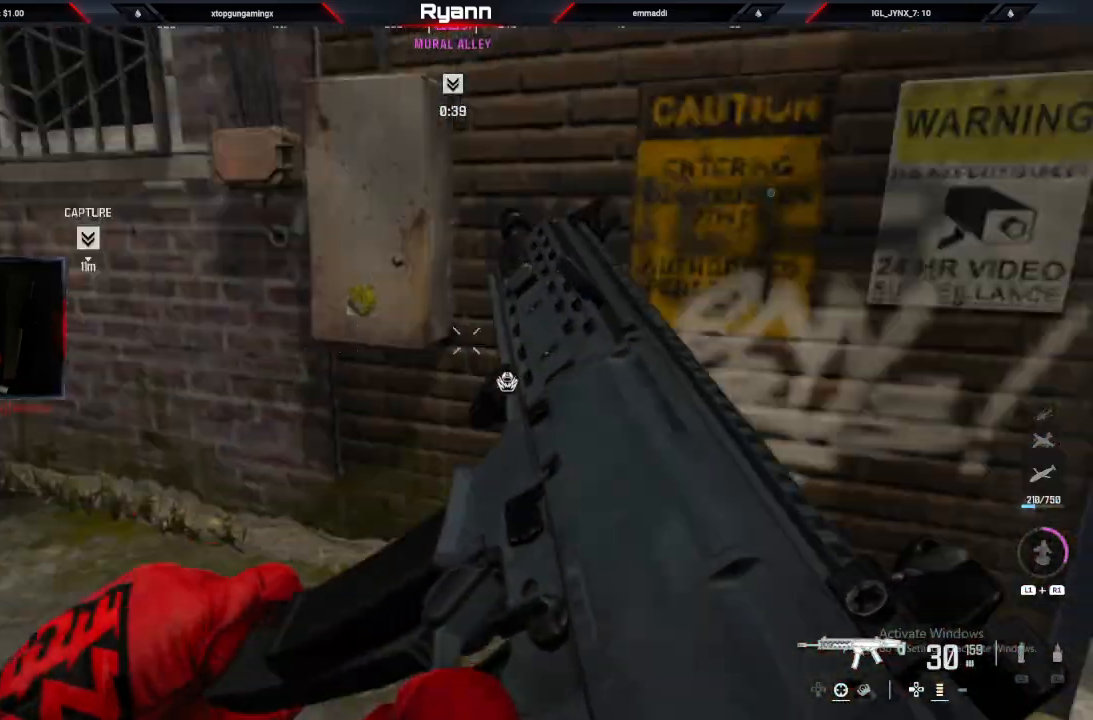
{"buttons": [], "left_stick": "up", "right_stick": "left", "events": [[33, "right_stick", "right"], [133, "right_stick", "center"], [233, "left_stick", "up-right"], [400, "right_stick", "left"], [450, "left_stick", "up"]]}
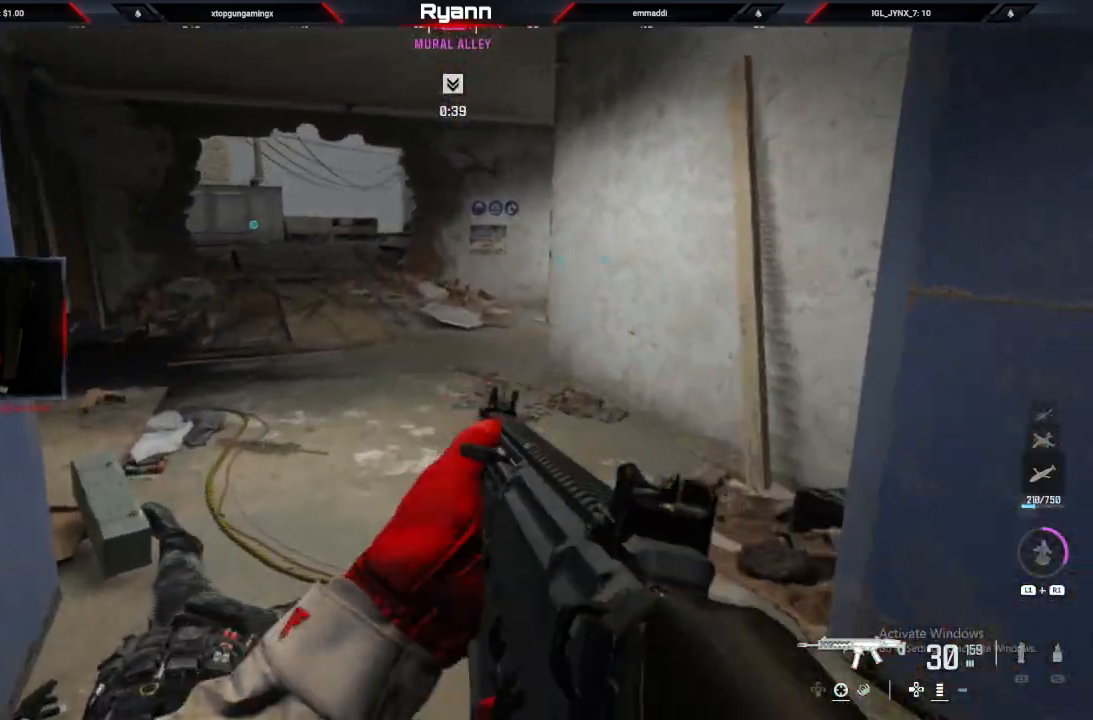
{"buttons": ["L2", "R2"], "left_stick": "down-left", "right_stick": "right", "events": [[33, "right_stick", "right"], [317, "left_stick", "down-left"], [417, "R2", "down"], [433, "L2", "down"]]}
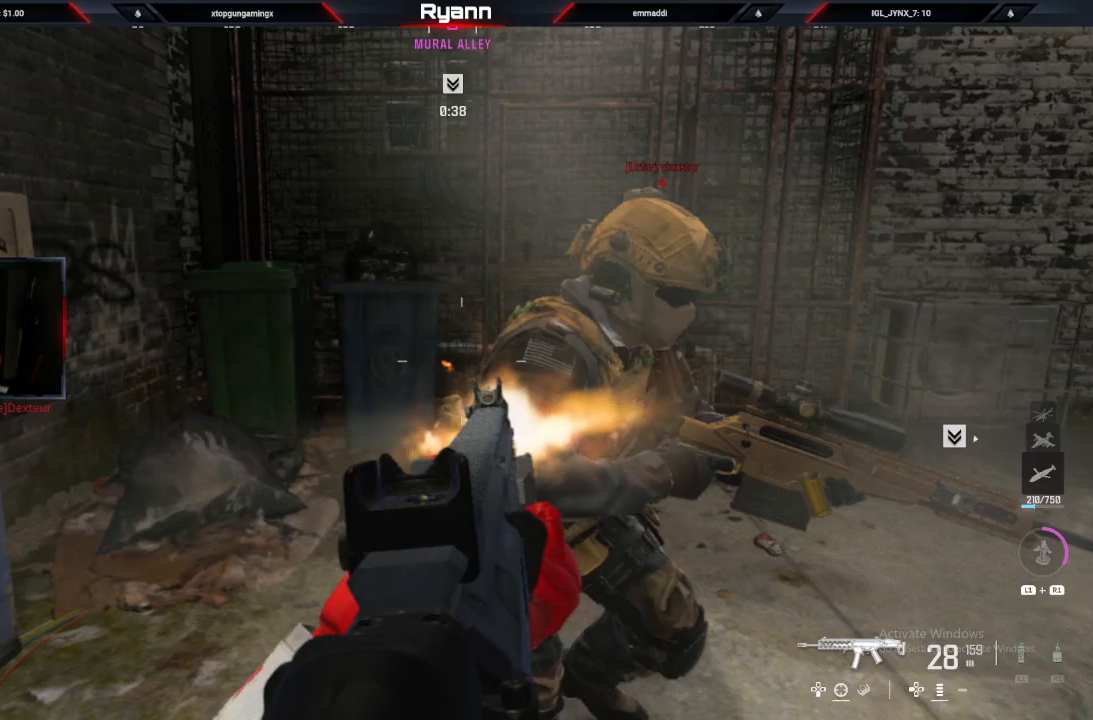
{"buttons": ["L2", "R2"], "left_stick": "down-left", "right_stick": "down-left", "events": [[67, "right_stick", "up"], [167, "right_stick", "up-right"], [267, "left_stick", "down-right"], [367, "right_stick", "down-left"], [417, "left_stick", "down-left"]]}
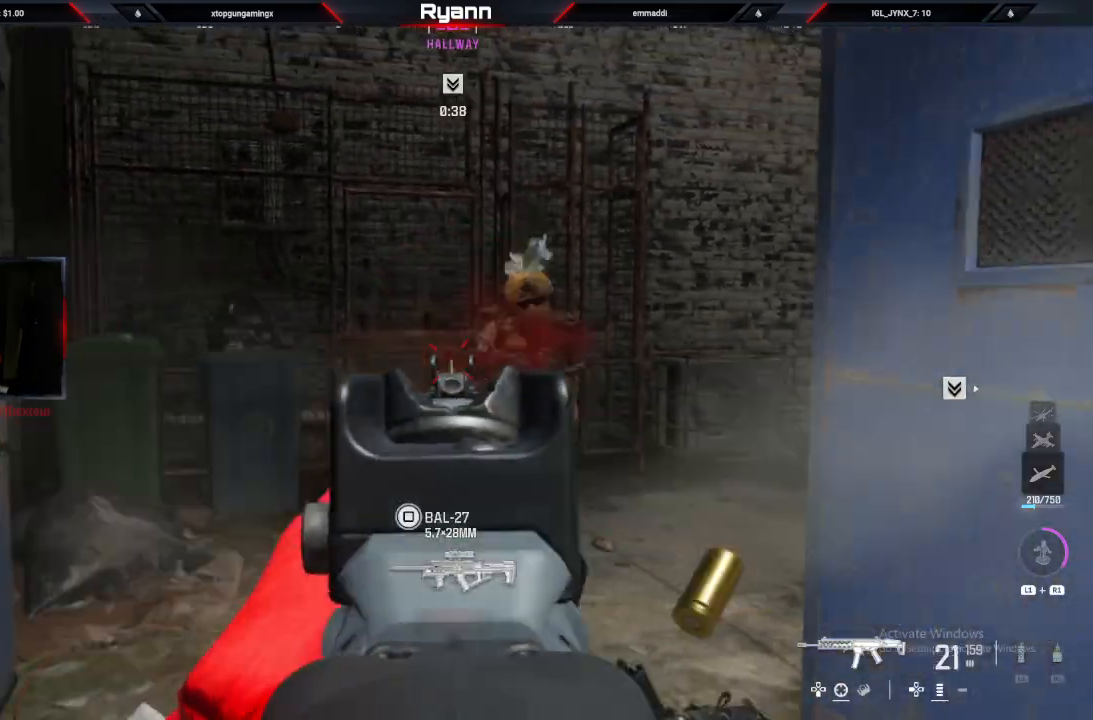
{"buttons": [], "left_stick": "up-left", "right_stick": "left", "events": [[33, "L2", "up"], [100, "R2", "up"], [217, "right_stick", "left"], [400, "left_stick", "up-left"]]}
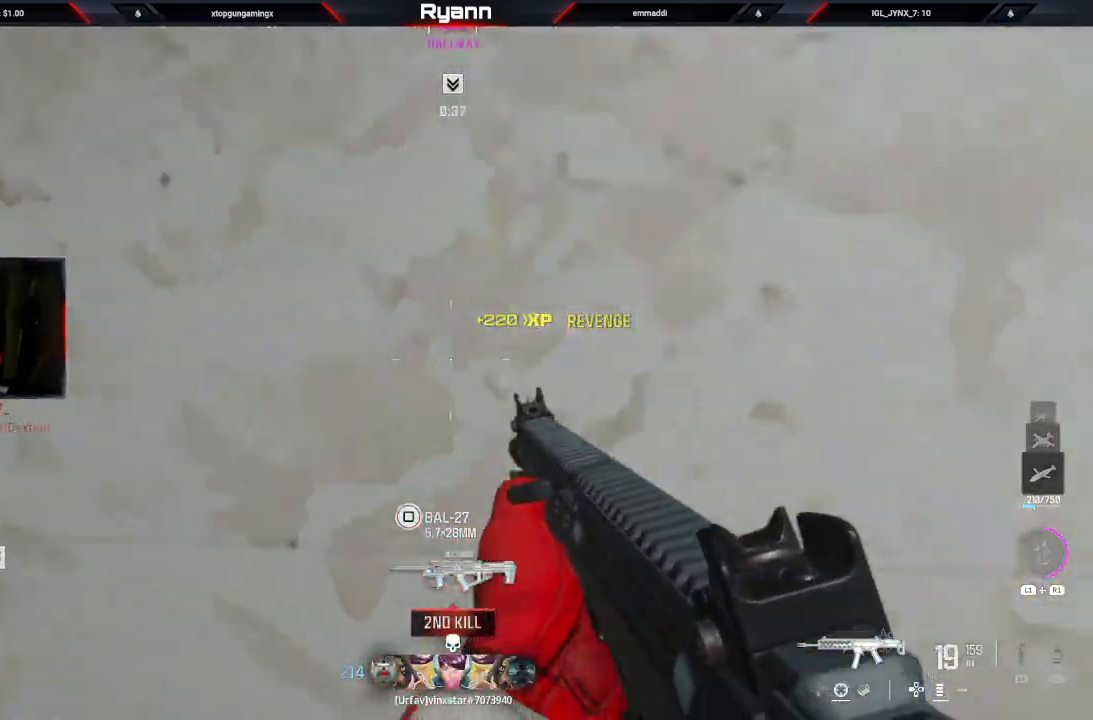
{"buttons": [], "left_stick": "up-left", "right_stick": "right", "events": [[283, "right_stick", "center"], [350, "right_stick", "right"]]}
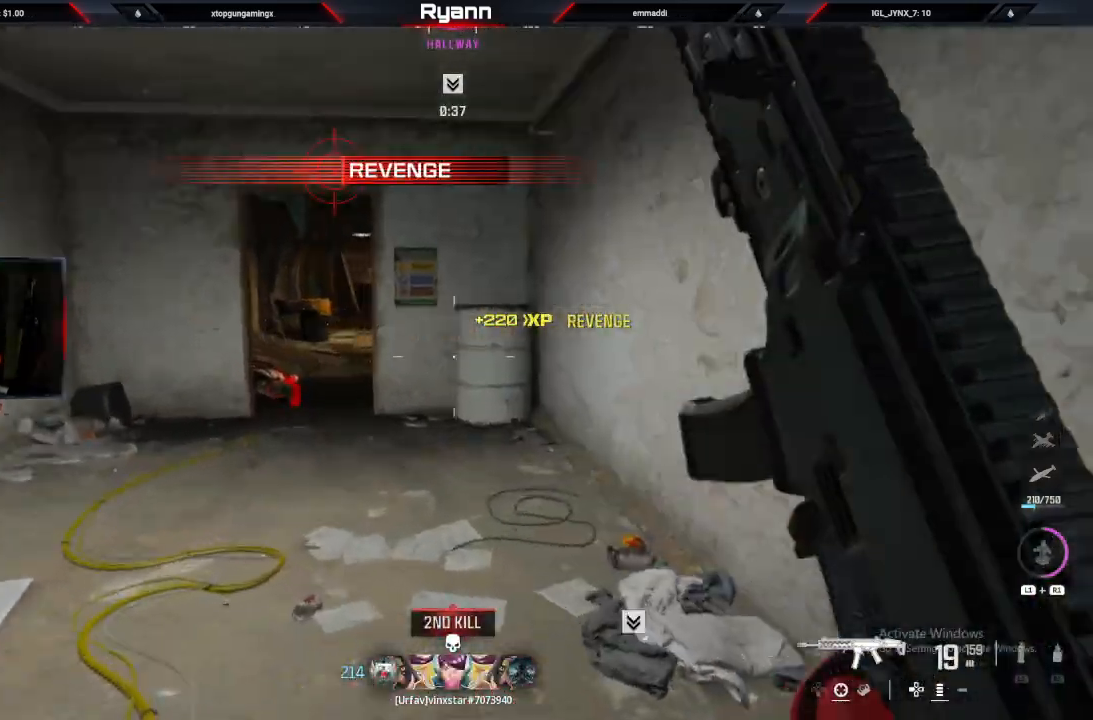
{"buttons": ["CIRCLE"], "left_stick": "up", "right_stick": "up-left", "events": [[33, "right_stick", "center"], [217, "right_stick", "up-left"], [350, "left_stick", "up"], [450, "CIRCLE", "down"]]}
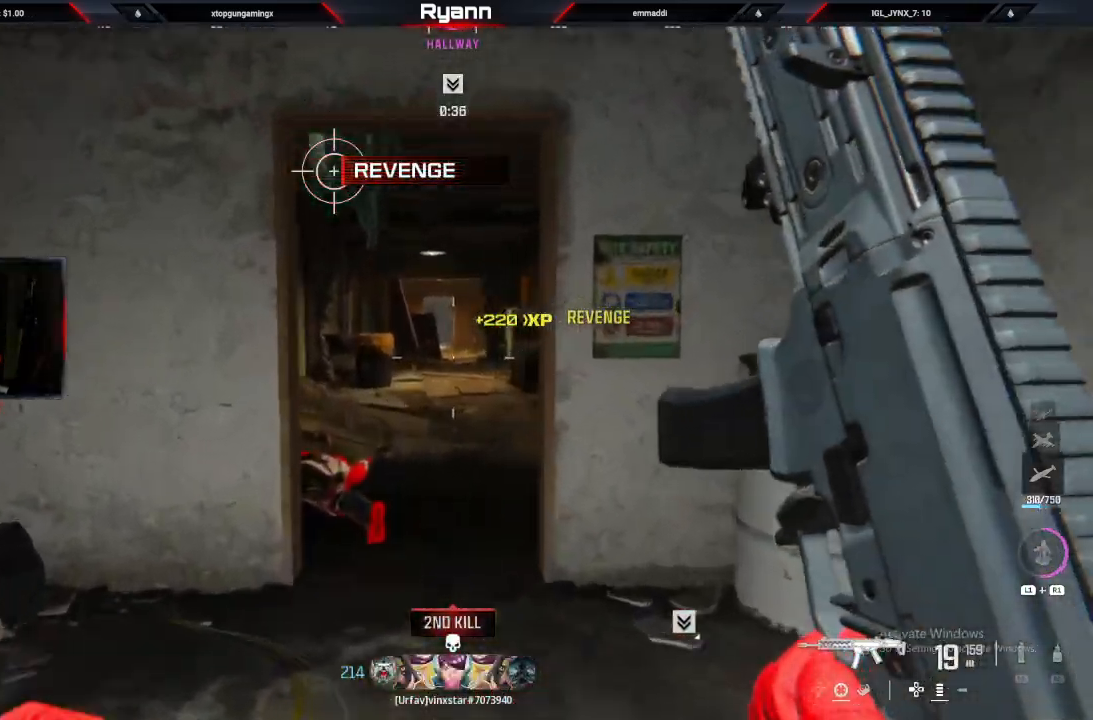
{"buttons": ["L3"], "left_stick": "up", "right_stick": "center", "events": [[67, "right_stick", "center"], [117, "CIRCLE", "up"], [167, "right_stick", "down"], [217, "CROSS", "down"], [267, "right_stick", "down-right"], [367, "CROSS", "up"], [450, "L3", "down"], [450, "right_stick", "center"]]}
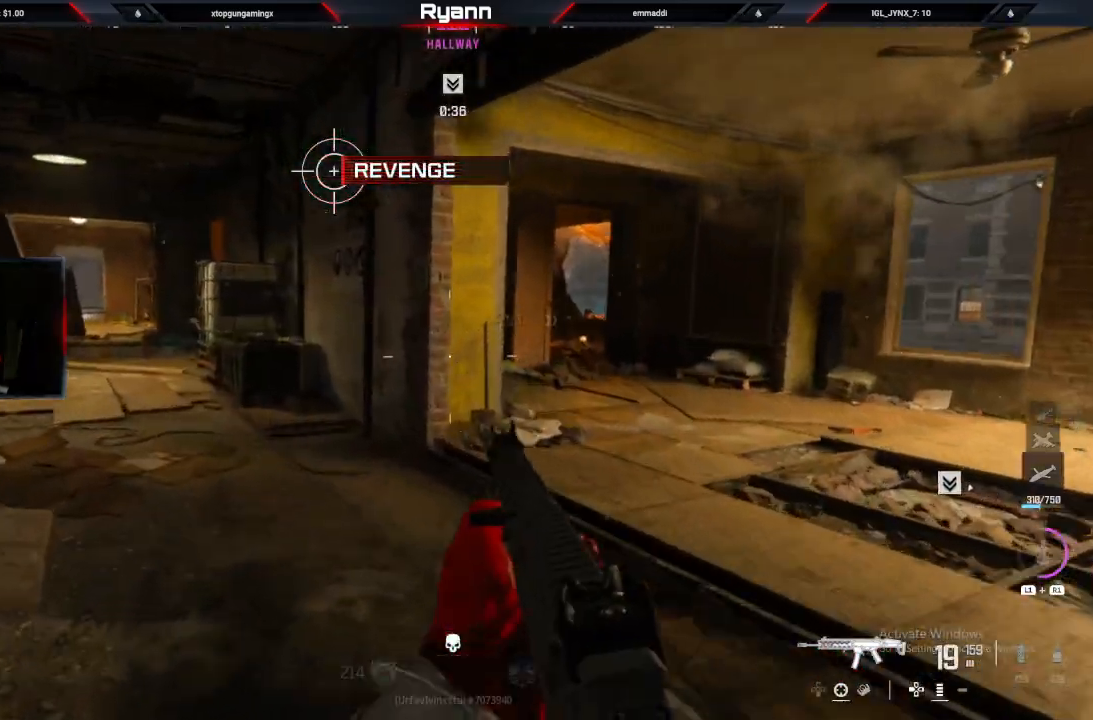
{"buttons": [], "left_stick": "up-right", "right_stick": "right", "events": [[50, "right_stick", "right"], [100, "L3", "up"], [183, "left_stick", "up-right"], [233, "right_stick", "center"], [283, "right_stick", "right"], [400, "right_stick", "center"], [500, "right_stick", "right"]]}
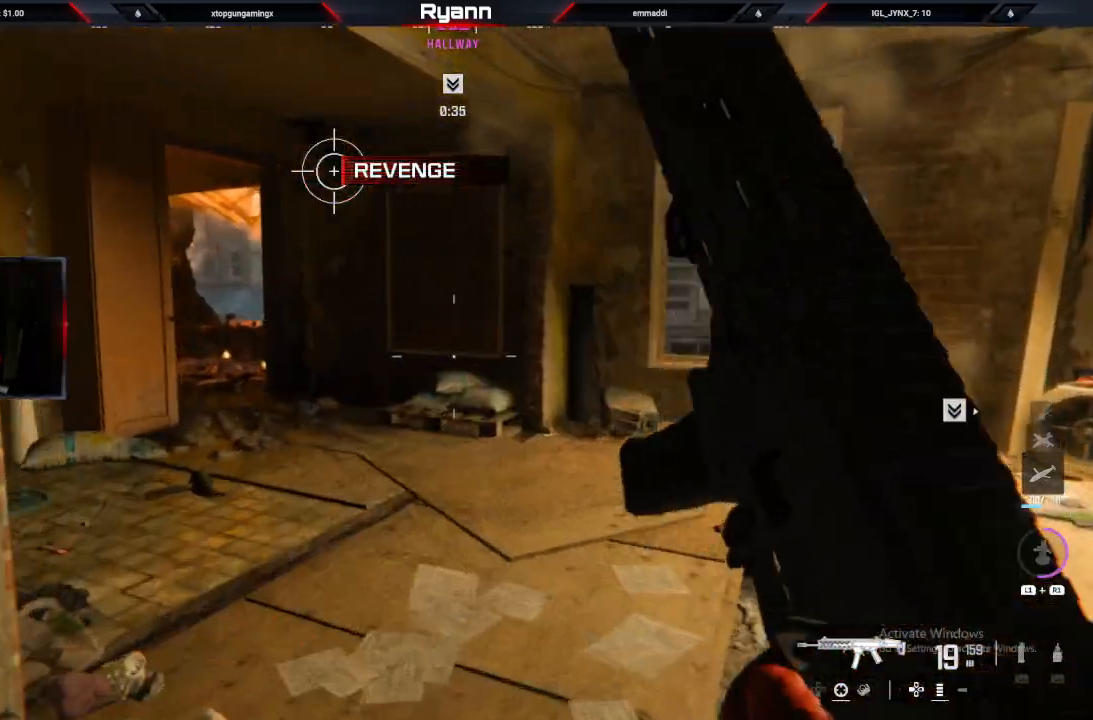
{"buttons": [], "left_stick": "up", "right_stick": "down-right", "events": [[33, "left_stick", "up"], [367, "right_stick", "down-right"]]}
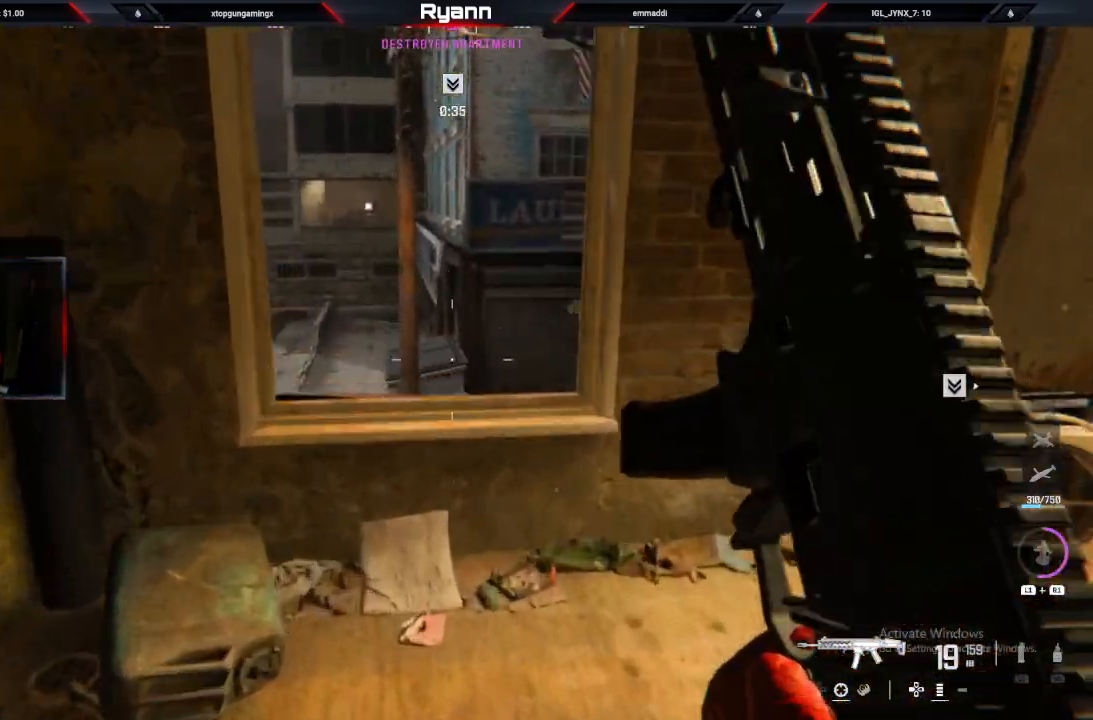
{"buttons": ["L2"], "left_stick": "down-left", "right_stick": "right", "events": [[33, "L2", "down"], [200, "left_stick", "up-left"], [350, "left_stick", "left"], [500, "left_stick", "down-left"], [500, "right_stick", "right"]]}
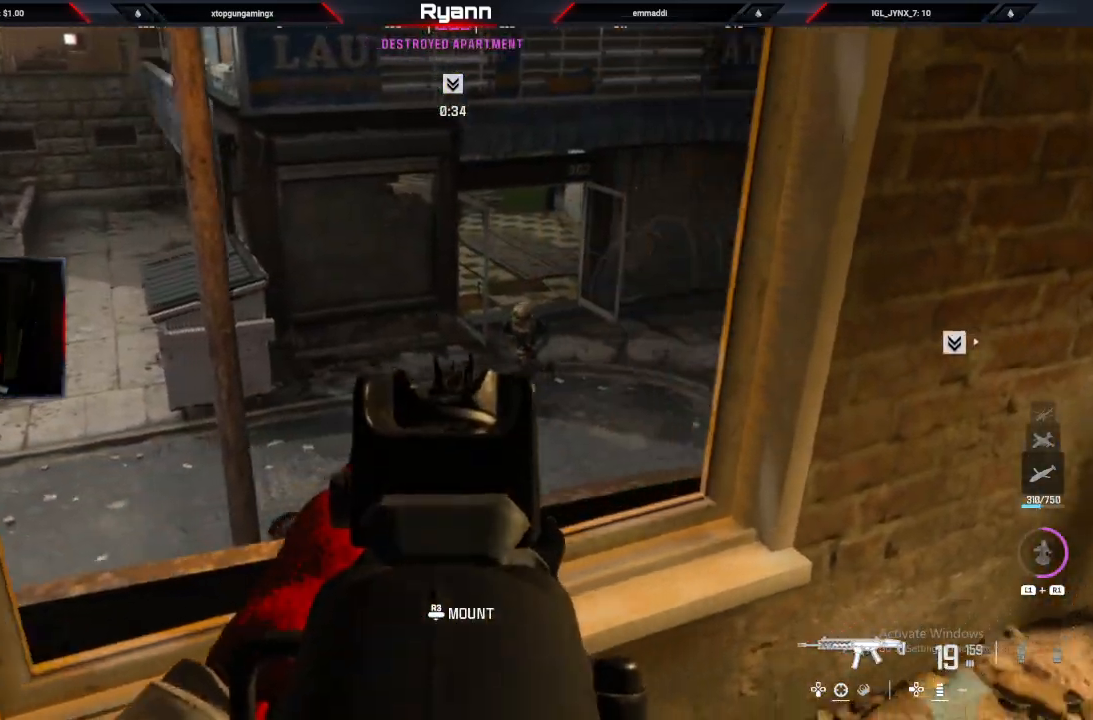
{"buttons": ["L2", "R2"], "left_stick": "up-right", "right_stick": "down-left", "events": [[200, "R2", "down"], [200, "left_stick", "center"], [267, "right_stick", "down-left"], [350, "left_stick", "up-right"]]}
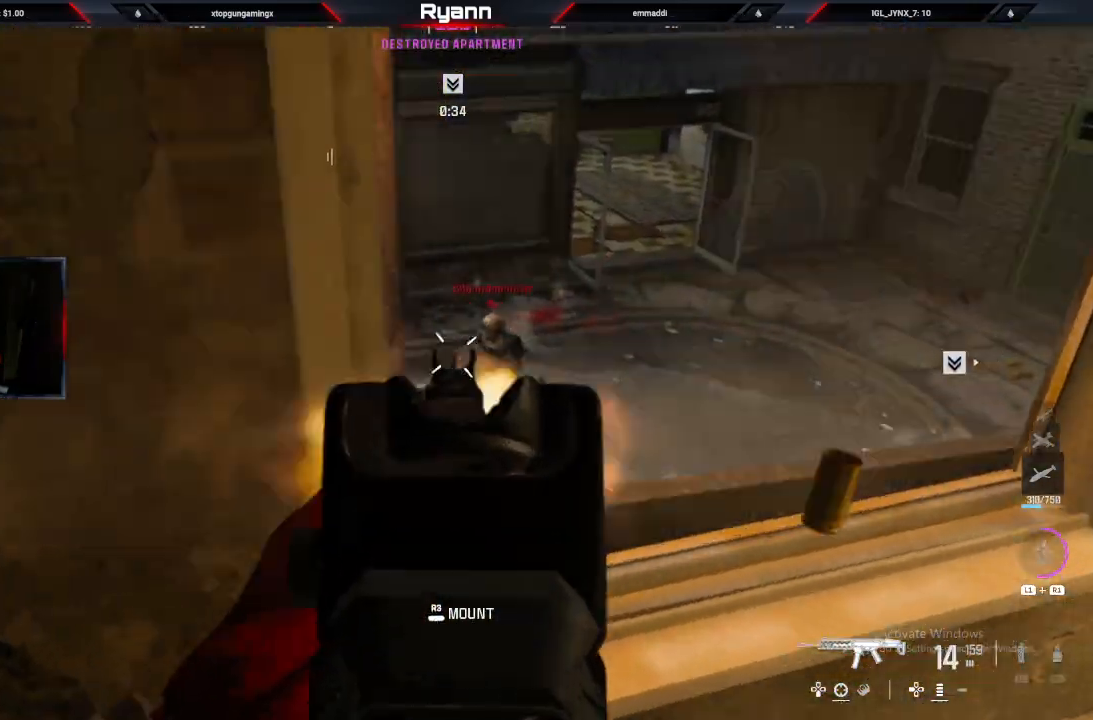
{"buttons": ["L2", "R2"], "left_stick": "center", "right_stick": "left"}
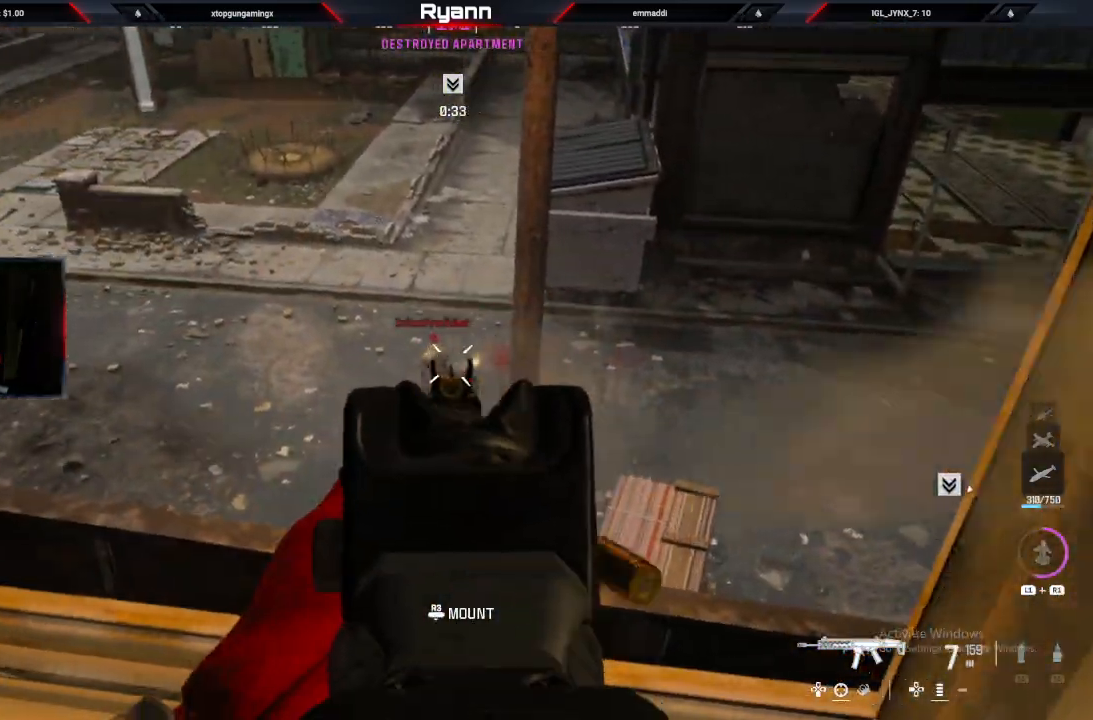
{"buttons": ["SQUARE"], "left_stick": "up-left", "right_stick": "center", "events": [[217, "L2", "up"], [217, "left_stick", "left"], [233, "R2", "up"], [317, "left_stick", "up-left"], [417, "SQUARE", "down"], [483, "right_stick", "center"]]}
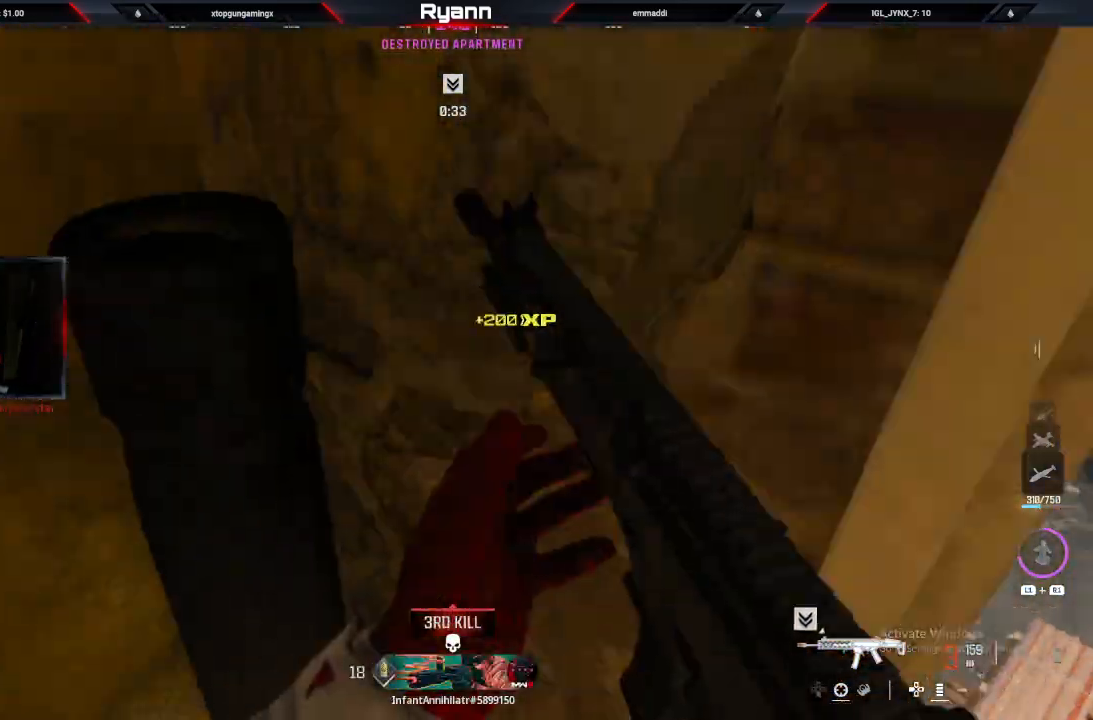
{"buttons": [], "left_stick": "up-left", "right_stick": "left"}
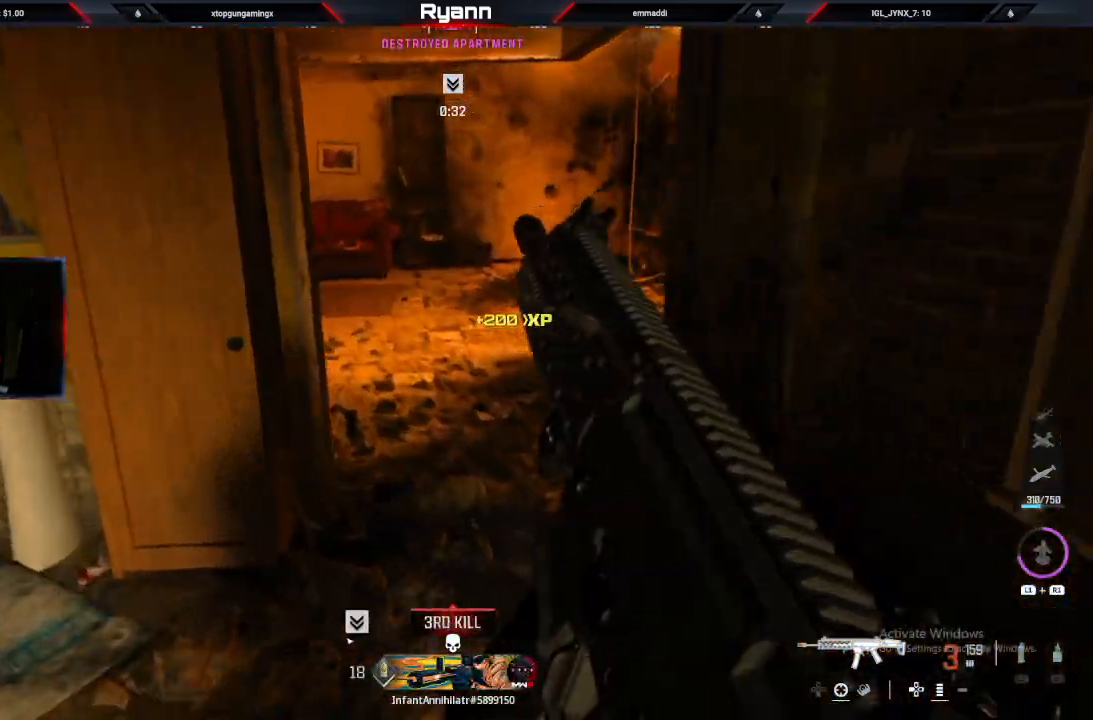
{"buttons": [], "left_stick": "up-right", "right_stick": "down-left", "events": [[100, "left_stick", "up"], [233, "left_stick", "up-right"], [267, "right_stick", "center"], [367, "right_stick", "down-left"]]}
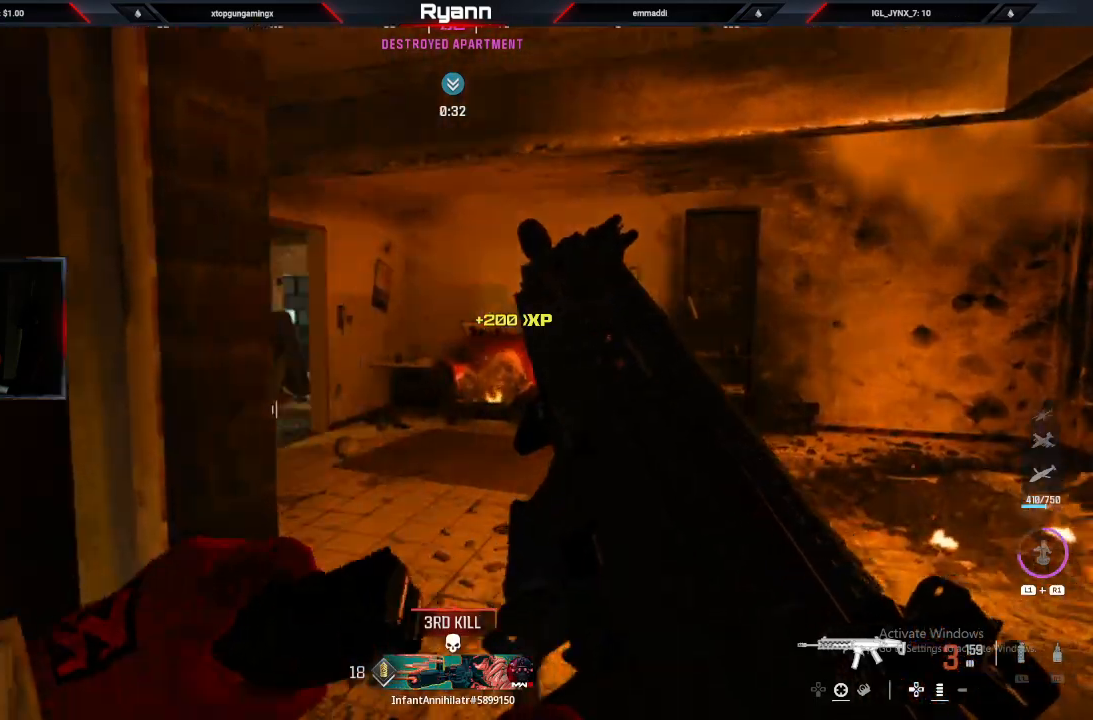
{"buttons": [], "left_stick": "up-right", "right_stick": "center", "events": [[100, "right_stick", "center"], [317, "right_stick", "down-left"], [433, "right_stick", "center"]]}
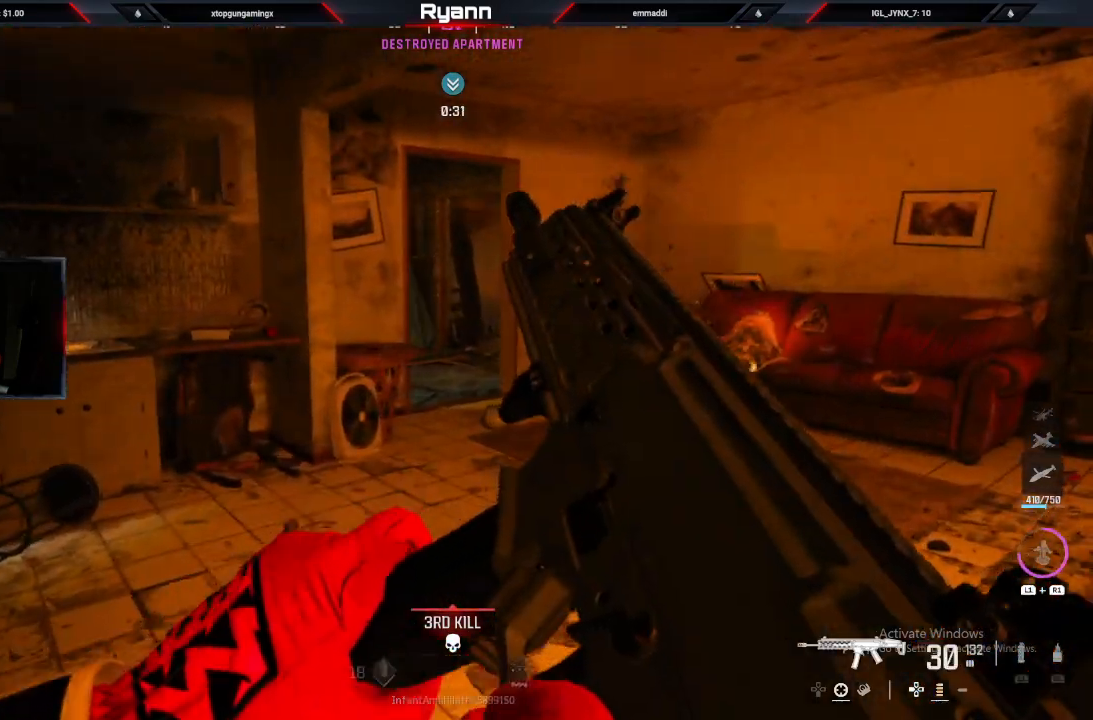
{"buttons": [], "left_stick": "up-right", "right_stick": "down-left", "events": [[433, "right_stick", "down-left"]]}
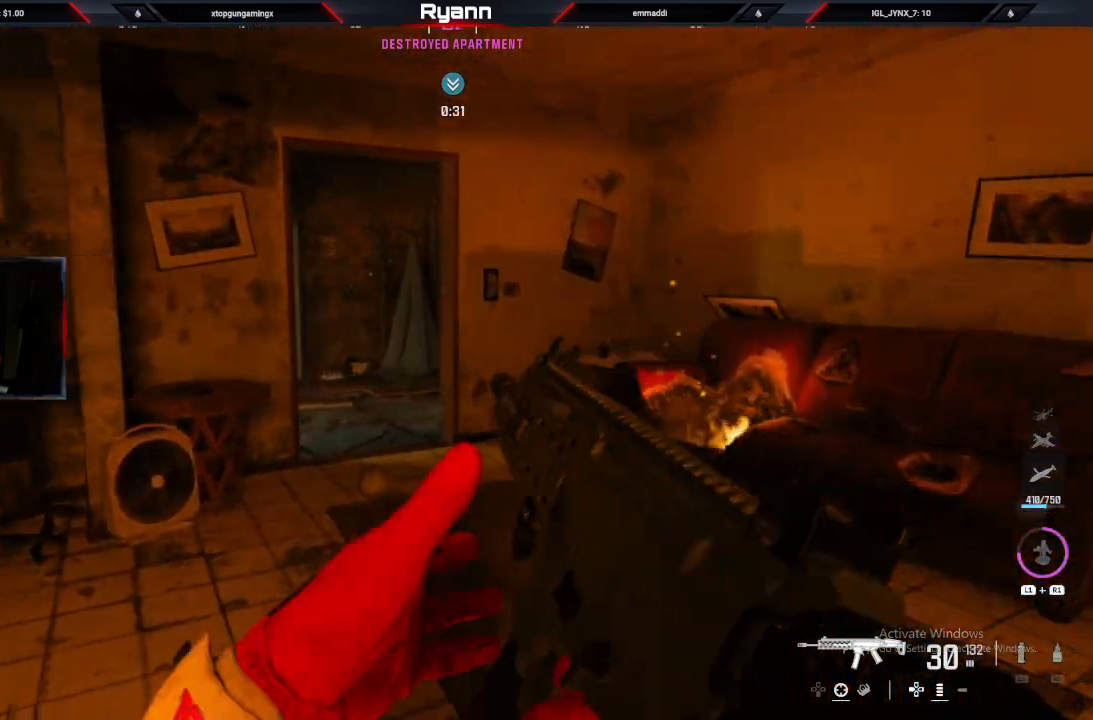
{"buttons": ["L2"], "left_stick": "up-right", "right_stick": "left", "events": [[83, "right_stick", "center"], [250, "right_stick", "left"], [300, "L2", "down"]]}
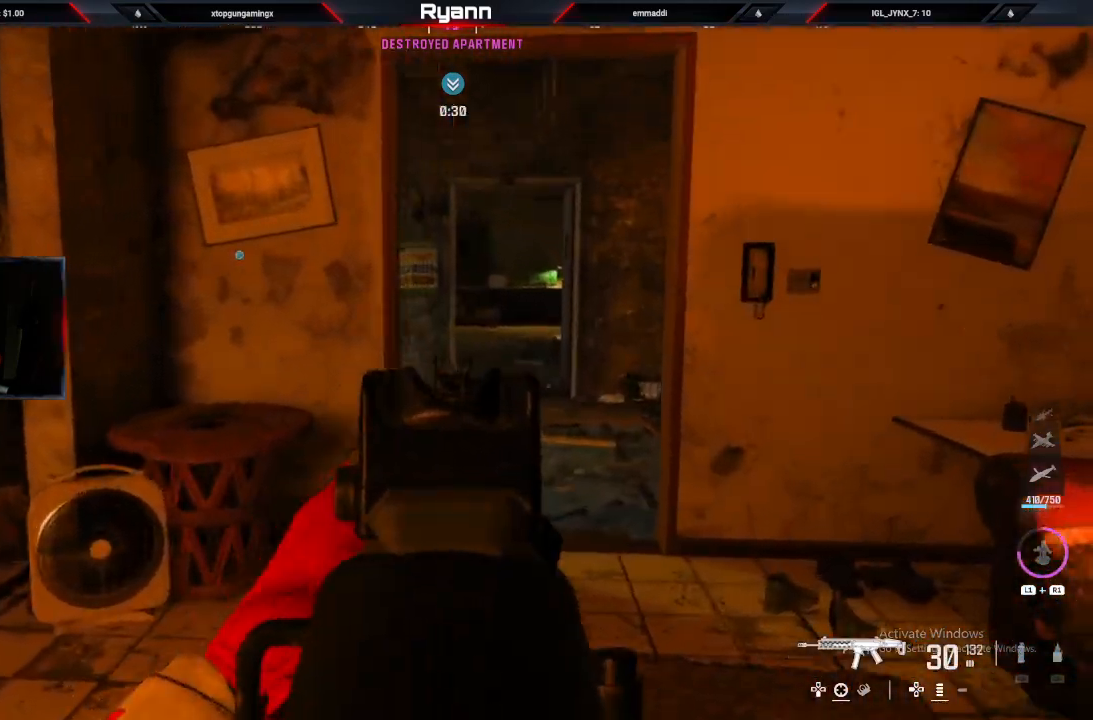
{"buttons": [], "left_stick": "up", "right_stick": "right", "events": [[100, "left_stick", "up"], [117, "L2", "up"], [150, "L3", "down"], [317, "right_stick", "right"], [350, "L3", "up"]]}
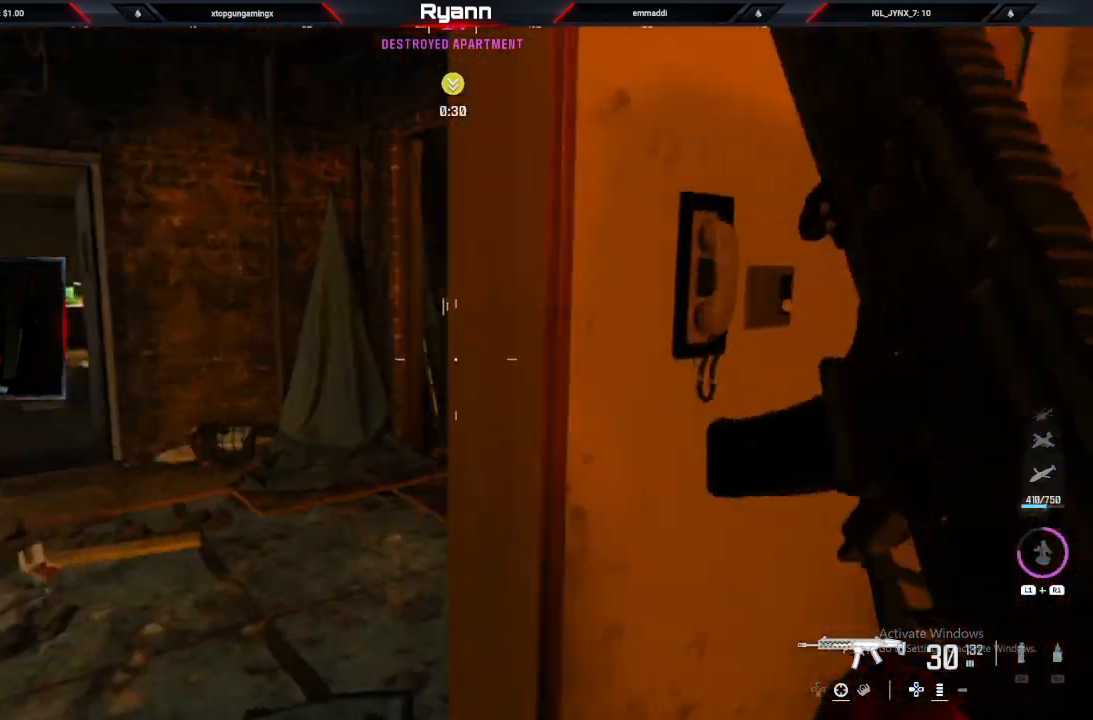
{"buttons": ["L2"], "left_stick": "down-left", "right_stick": "center", "events": [[233, "right_stick", "center"], [450, "L2", "down"], [500, "left_stick", "down-left"]]}
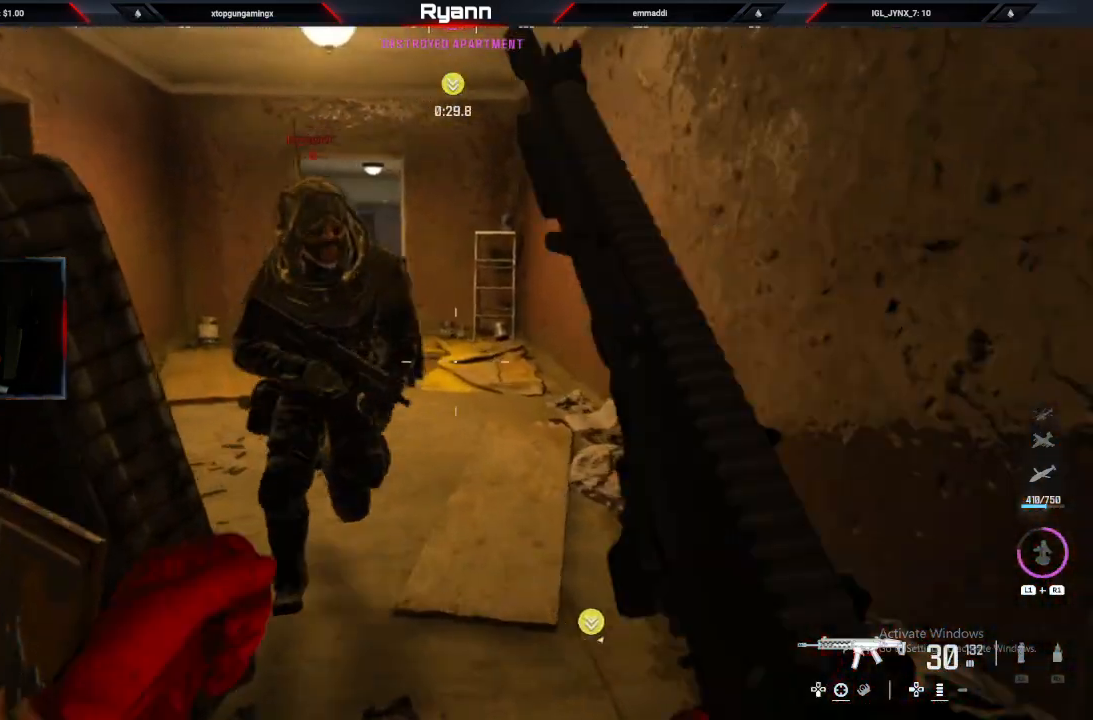
{"buttons": ["L2", "R2"], "left_stick": "down", "right_stick": "up-left", "events": [[50, "R2", "down"], [83, "right_stick", "up-left"], [150, "left_stick", "down"], [250, "right_stick", "right"], [400, "right_stick", "up-left"]]}
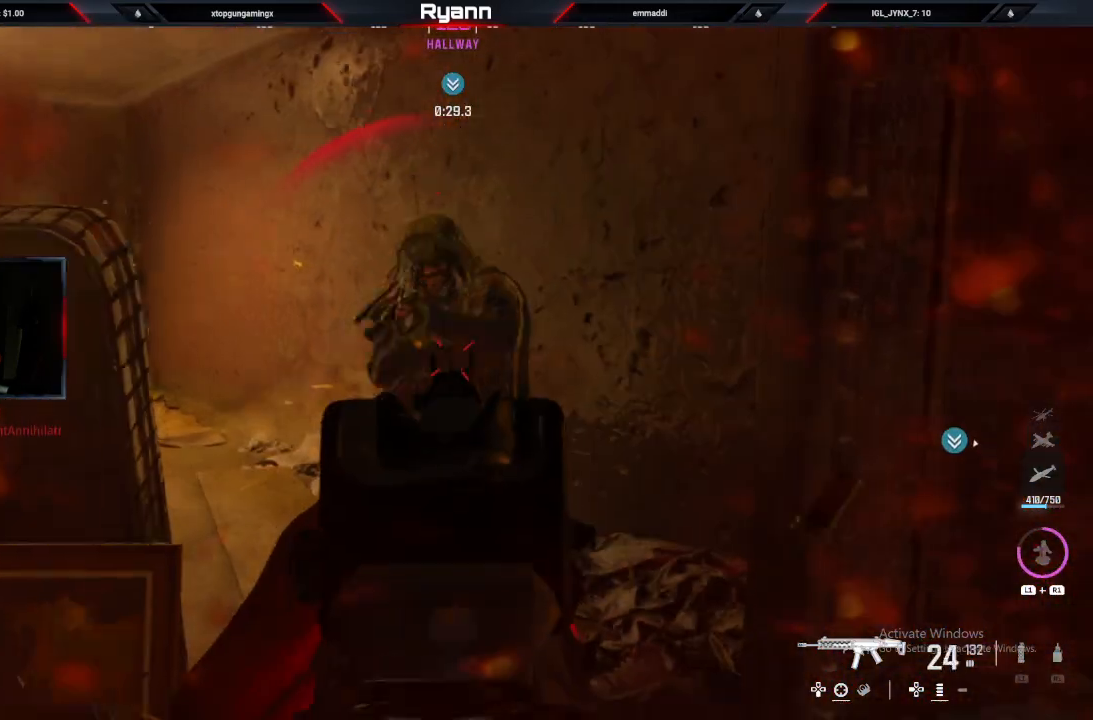
{"buttons": ["L2"], "left_stick": "right", "right_stick": "left", "events": [[83, "right_stick", "left"], [133, "left_stick", "center"], [200, "left_stick", "right"], [283, "L2", "up"], [283, "R2", "up"], [500, "L2", "down"]]}